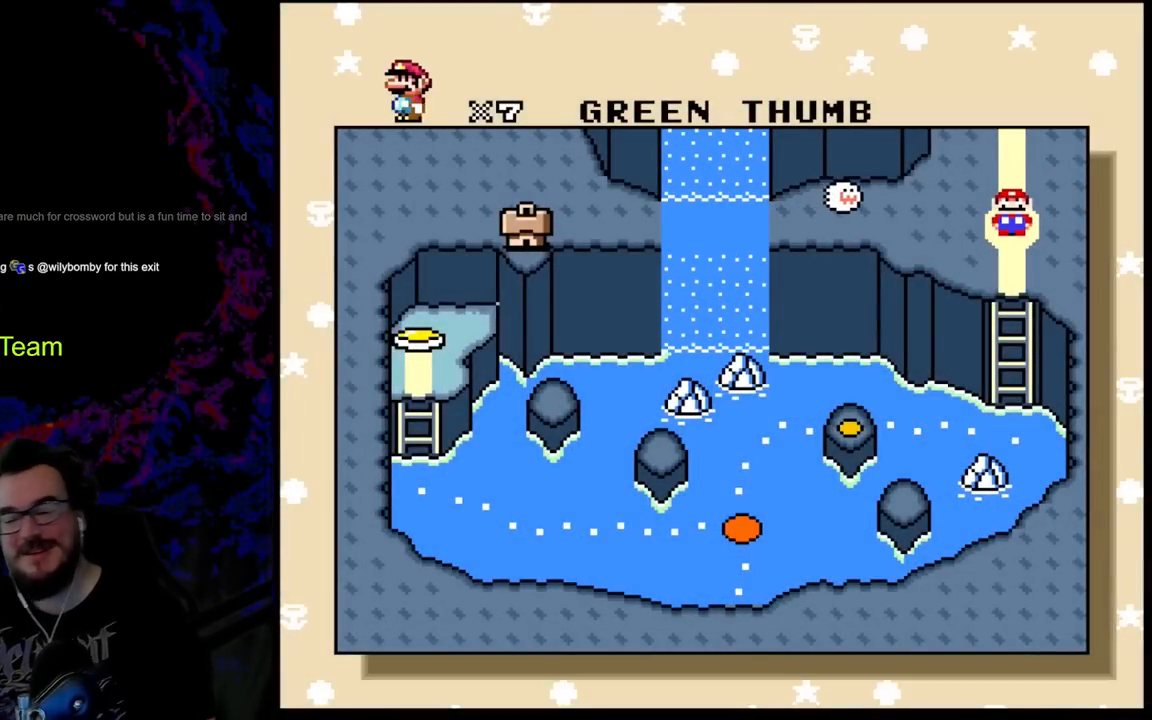
Gameplay with a controller (Nintendo layout); each line is a JSON object with the inputs held at the frame after it. "events" lists button and stick changes between this image and that frame as [ms after this image, input, new state], when the widget could be followed in between. Not read: L3 R3.
{"buttons": [], "events": []}
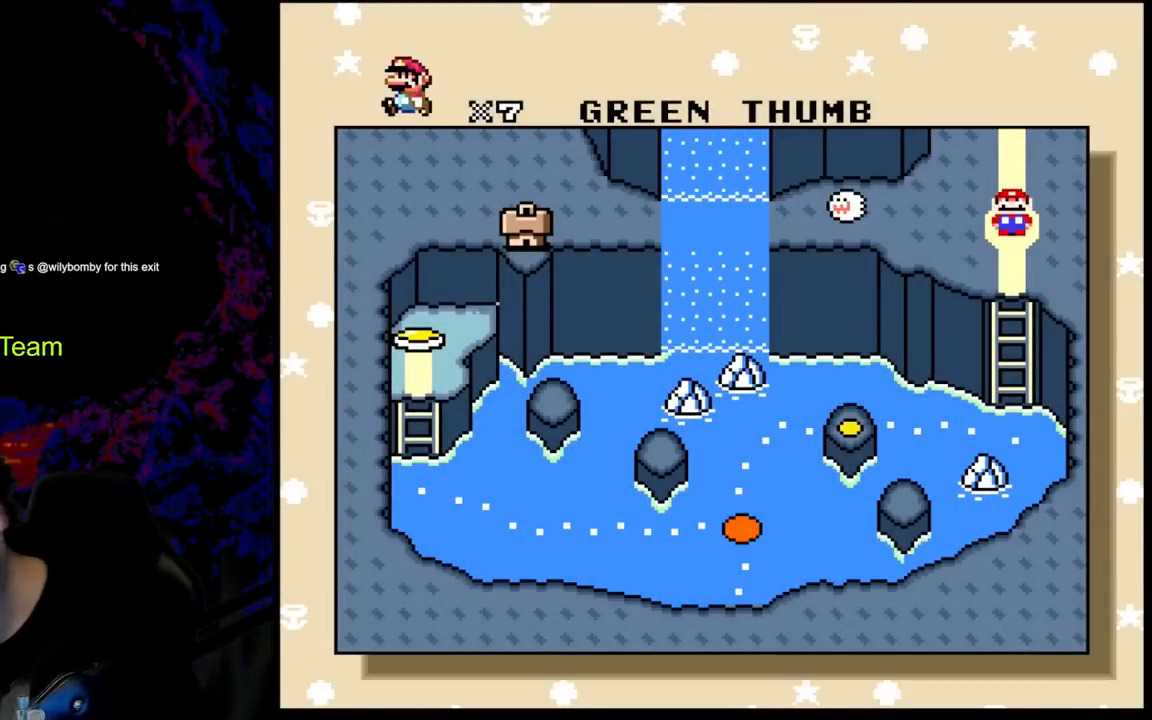
{"buttons": ["B"], "events": [[83, "B", "down"], [133, "B", "up"], [250, "B", "down"], [383, "B", "up"], [467, "B", "down"]]}
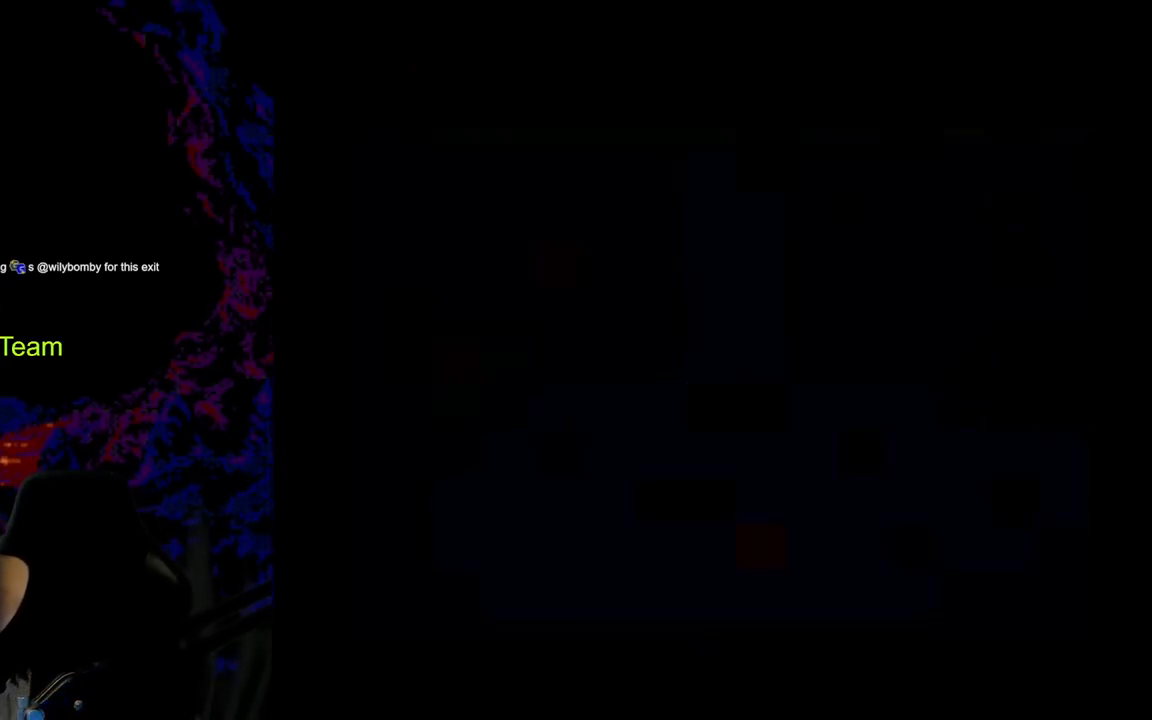
{"buttons": ["B"], "events": [[233, "B", "up"], [250, "B", "down"], [333, "B", "up"], [433, "B", "down"]]}
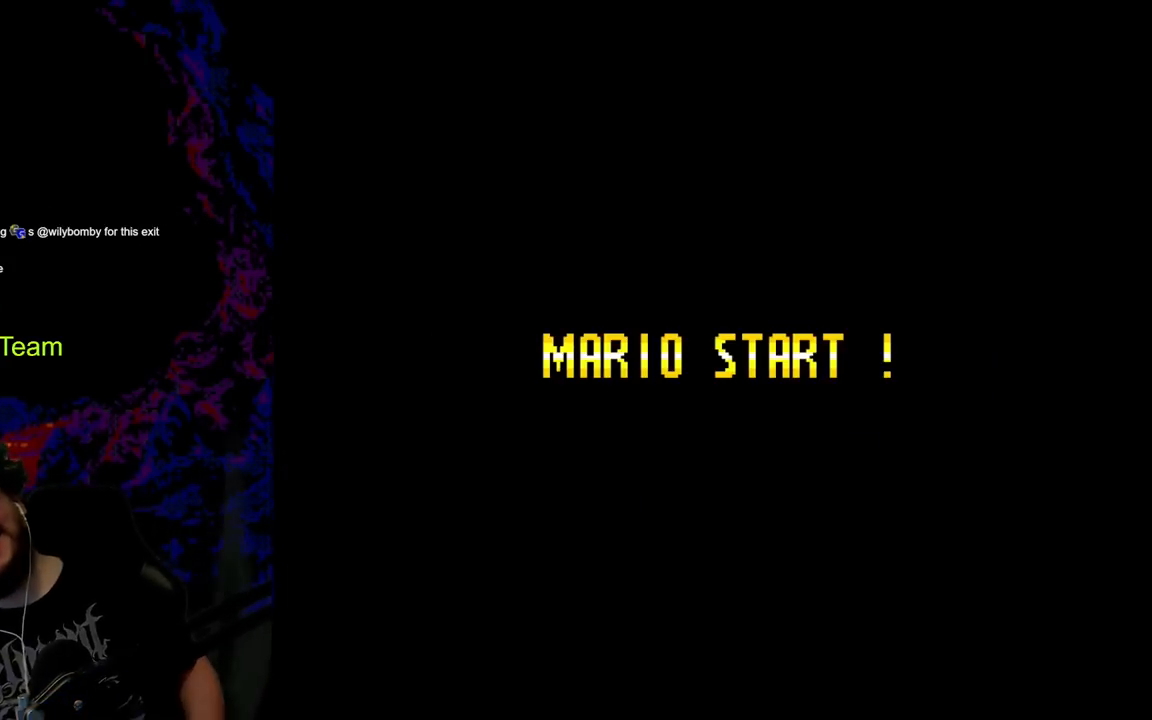
{"buttons": [], "events": [[67, "B", "up"]]}
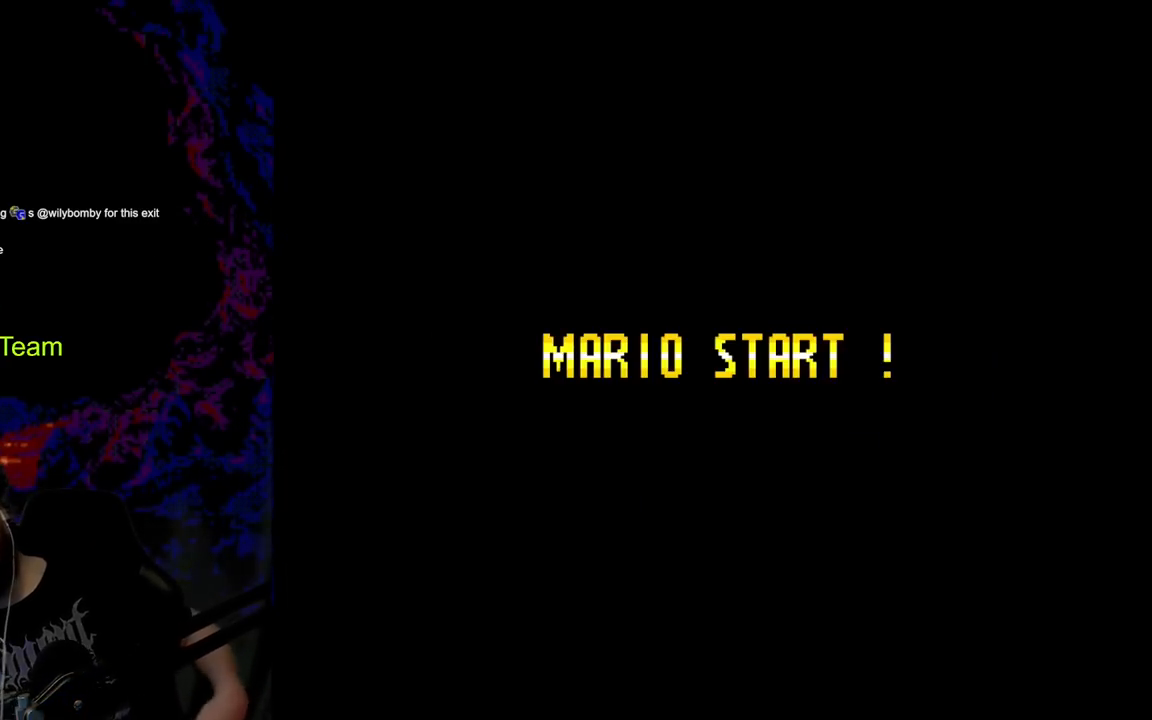
{"buttons": ["Y"], "events": [[283, "Y", "down"]]}
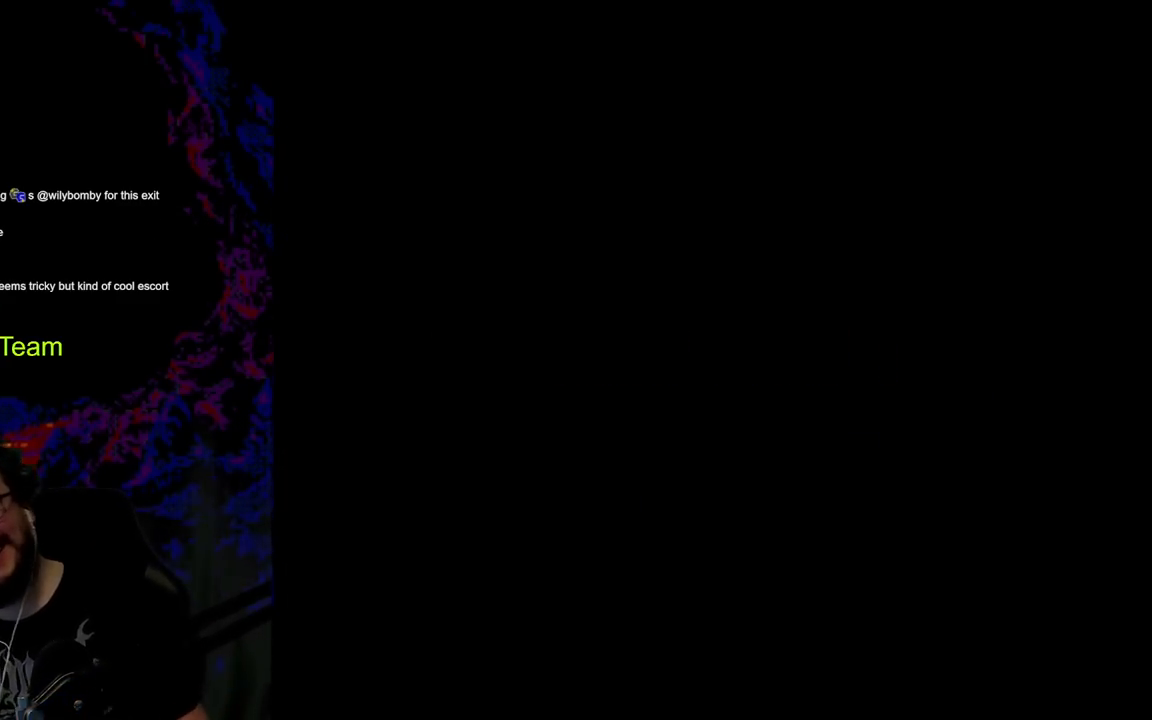
{"buttons": ["Y"], "events": []}
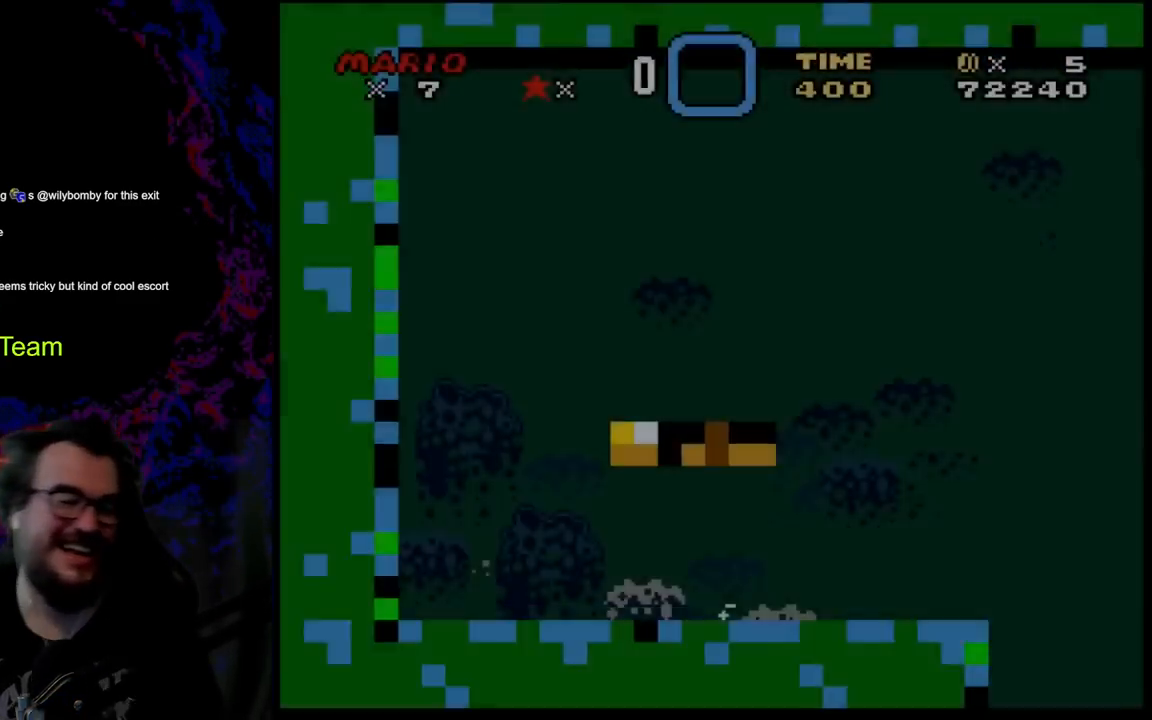
{"buttons": ["Y", "DPAD_RIGHT"], "events": [[150, "DPAD_RIGHT", "down"]]}
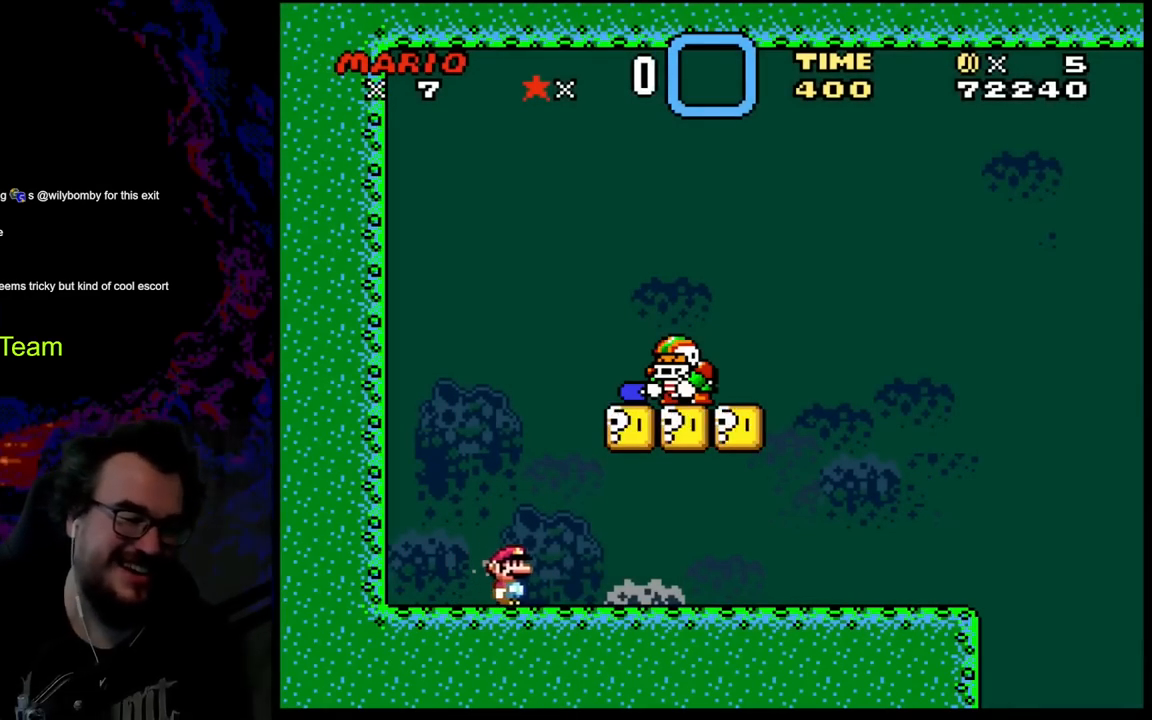
{"buttons": ["B", "Y", "DPAD_LEFT"], "events": [[350, "B", "down"], [433, "DPAD_LEFT", "down"], [433, "DPAD_RIGHT", "up"]]}
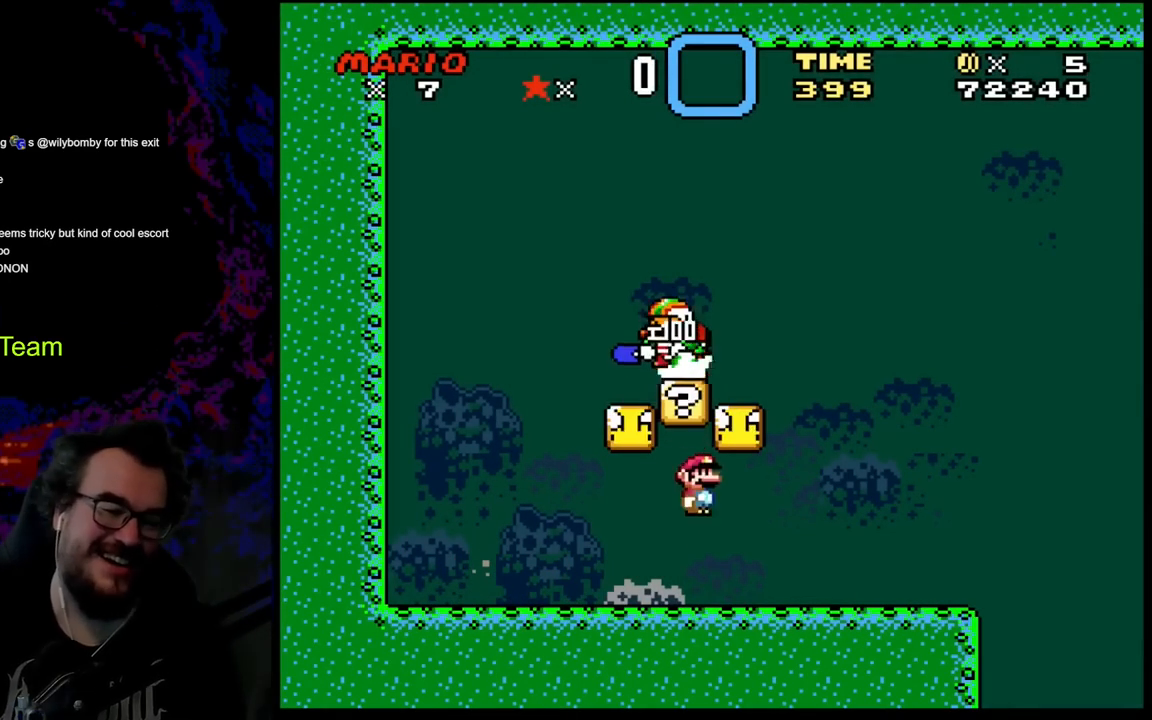
{"buttons": ["B", "Y", "DPAD_LEFT"], "events": [[17, "B", "up"], [17, "DPAD_UP", "down"], [33, "DPAD_LEFT", "up"], [33, "DPAD_RIGHT", "down"], [33, "DPAD_UP", "up"], [267, "Y", "up"], [300, "Y", "down"], [317, "B", "down"], [417, "DPAD_RIGHT", "up"], [433, "DPAD_LEFT", "down"]]}
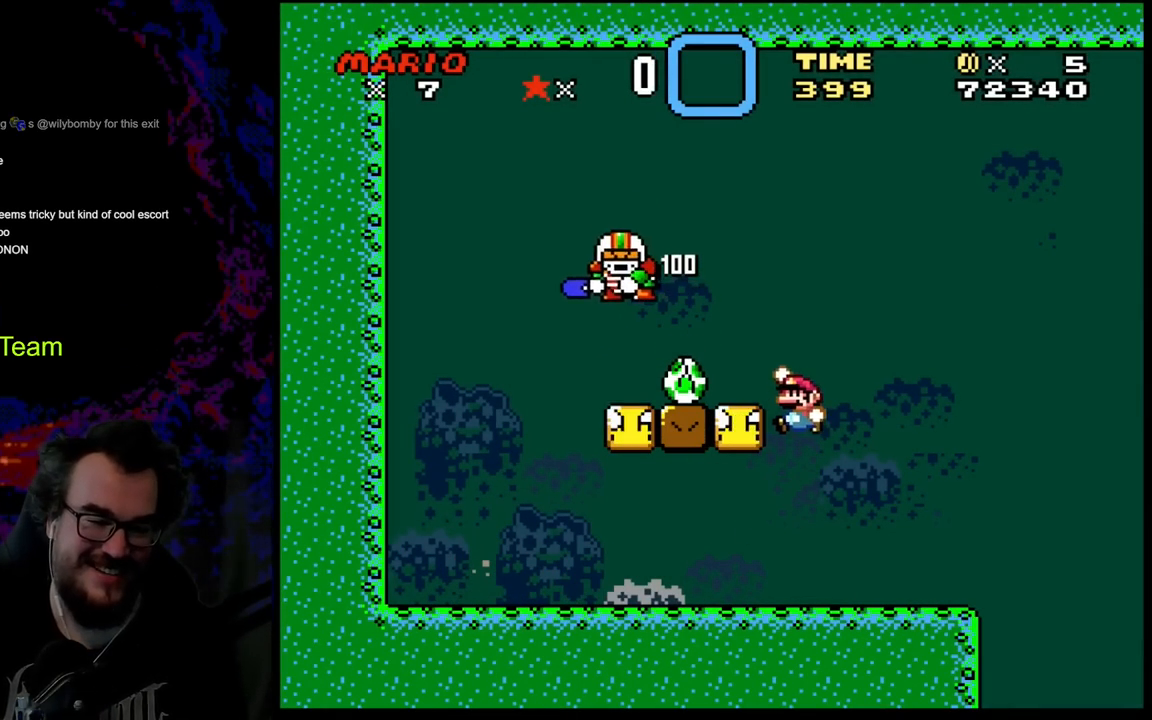
{"buttons": ["B", "Y", "DPAD_RIGHT"], "events": [[417, "DPAD_LEFT", "up"], [433, "DPAD_RIGHT", "down"]]}
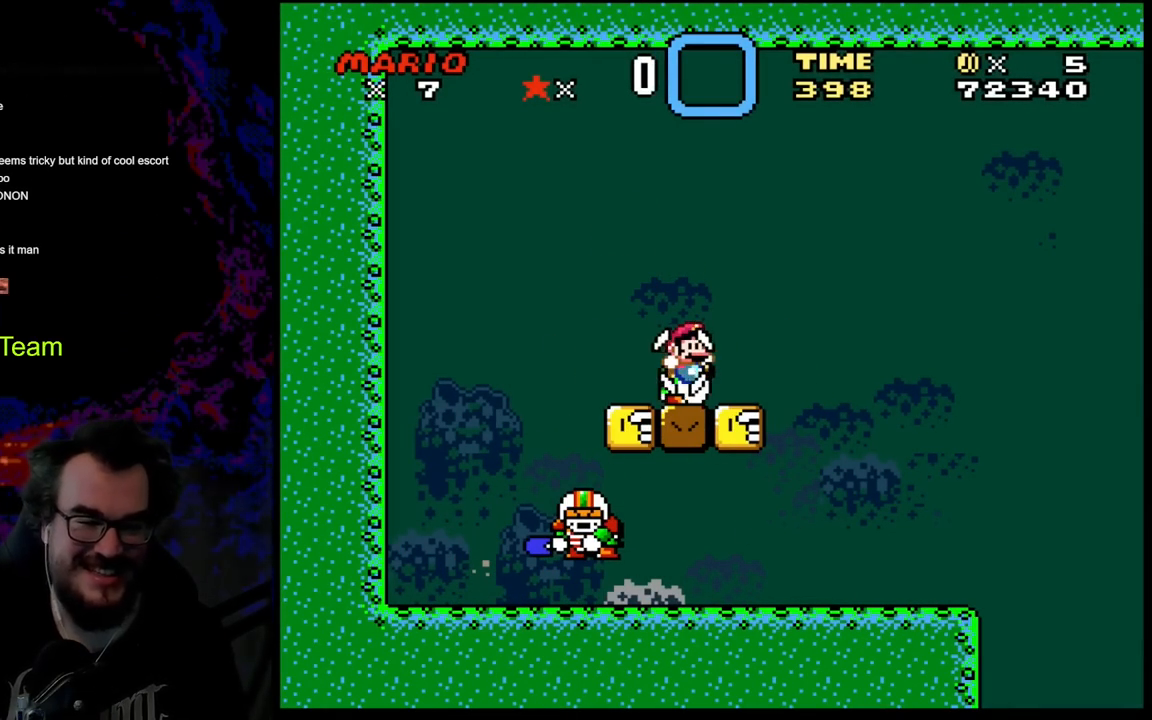
{"buttons": ["Y"], "events": [[67, "DPAD_RIGHT", "up"], [167, "B", "up"]]}
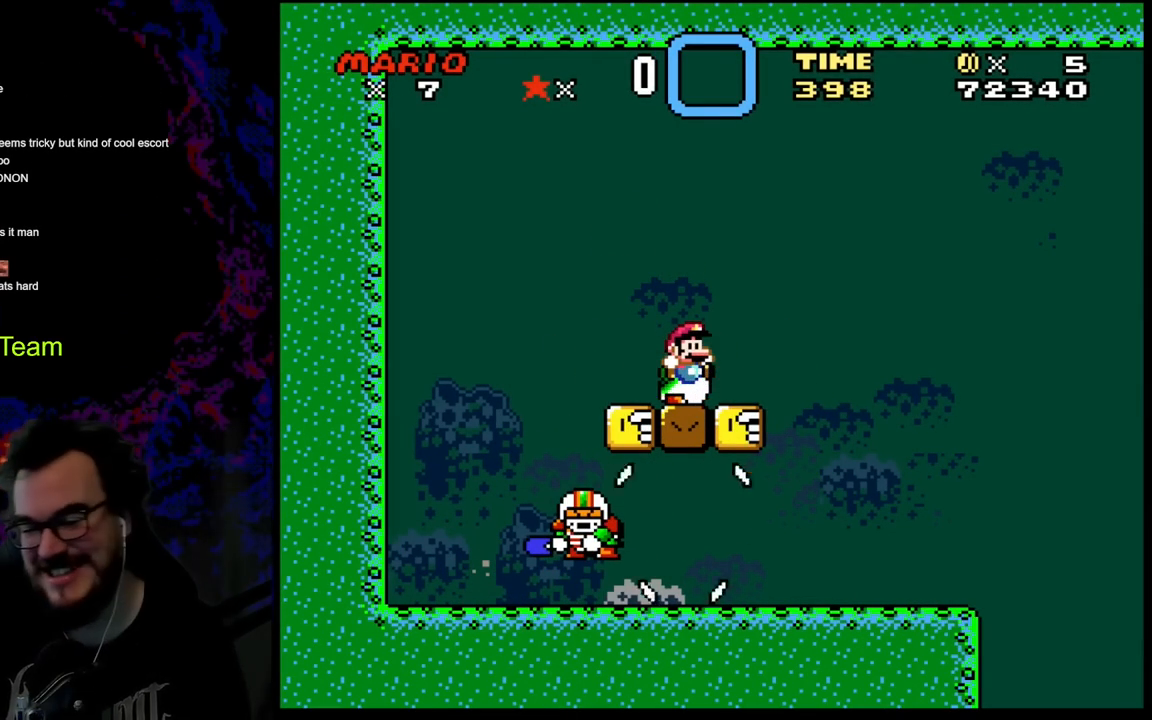
{"buttons": ["Y", "DPAD_RIGHT"], "events": [[183, "DPAD_RIGHT", "down"]]}
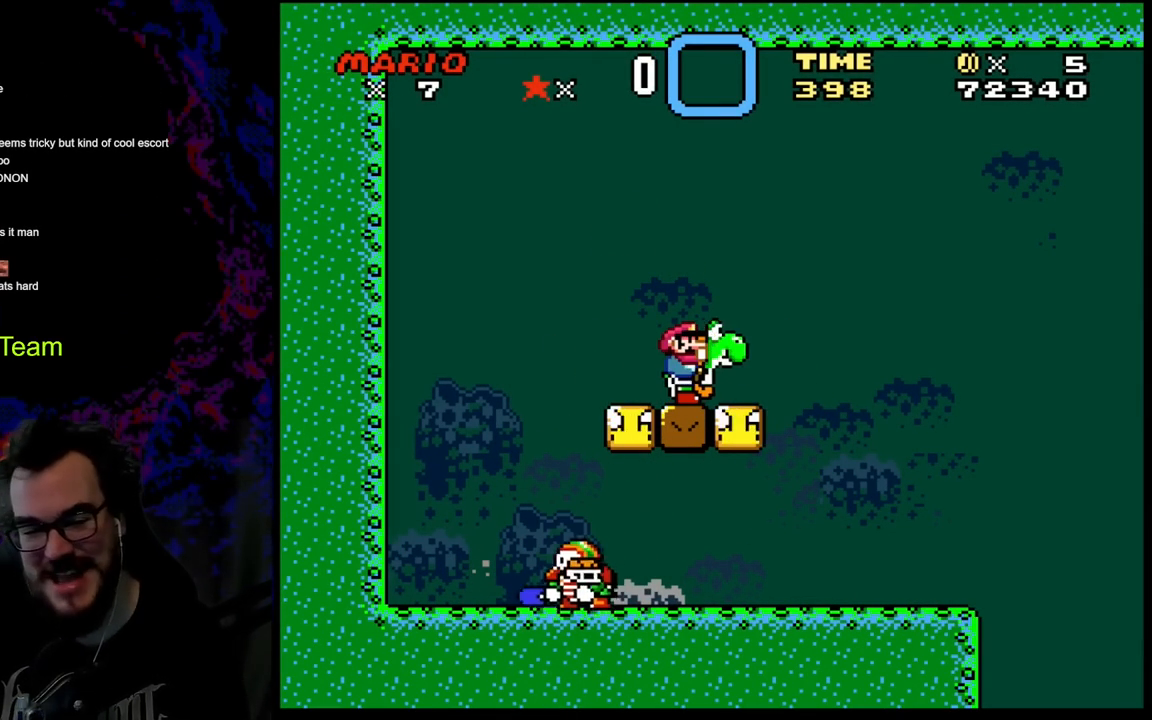
{"buttons": ["Y", "DPAD_LEFT"], "events": [[450, "DPAD_DOWN", "down"], [450, "DPAD_RIGHT", "up"], [467, "DPAD_DOWN", "up"], [467, "DPAD_LEFT", "down"]]}
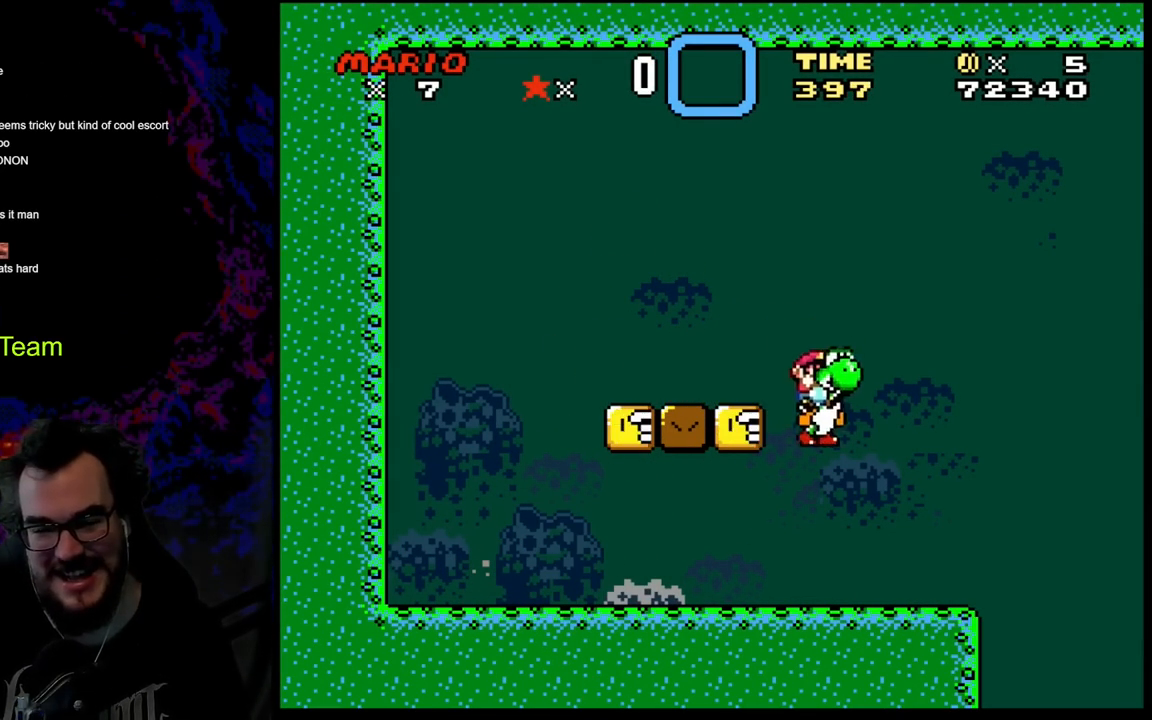
{"buttons": ["B", "Y", "DPAD_RIGHT"], "events": [[67, "DPAD_LEFT", "up"], [67, "DPAD_RIGHT", "down"], [483, "B", "down"]]}
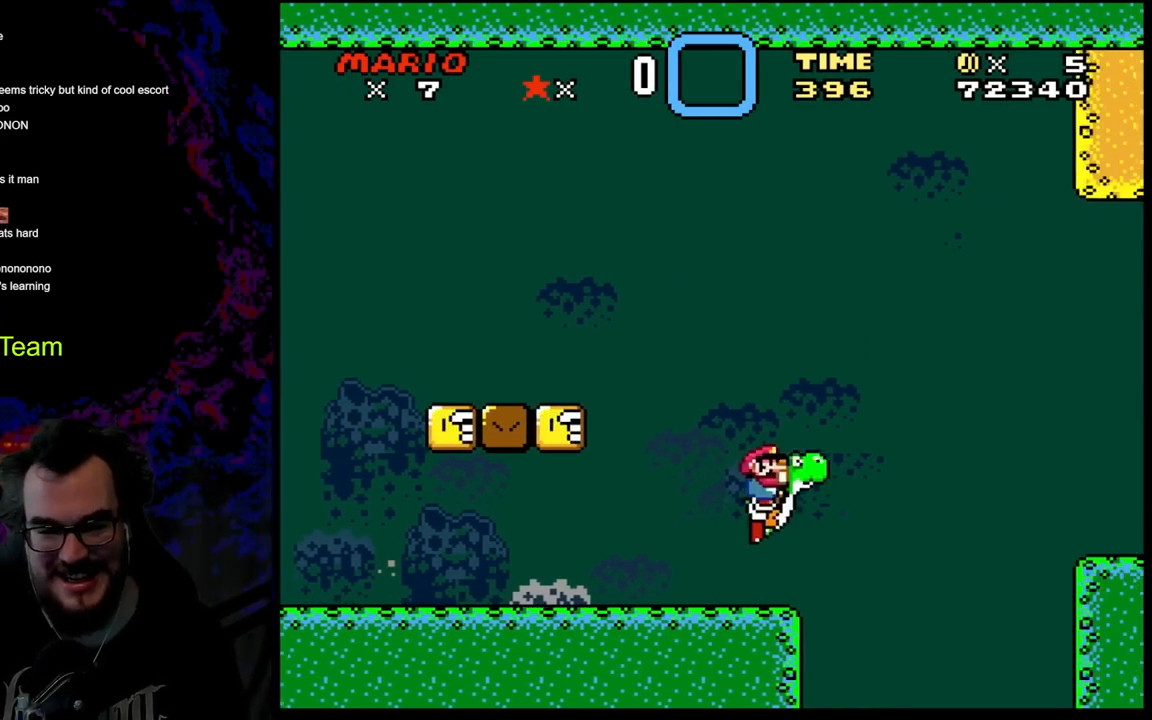
{"buttons": ["B", "Y", "DPAD_RIGHT"], "events": []}
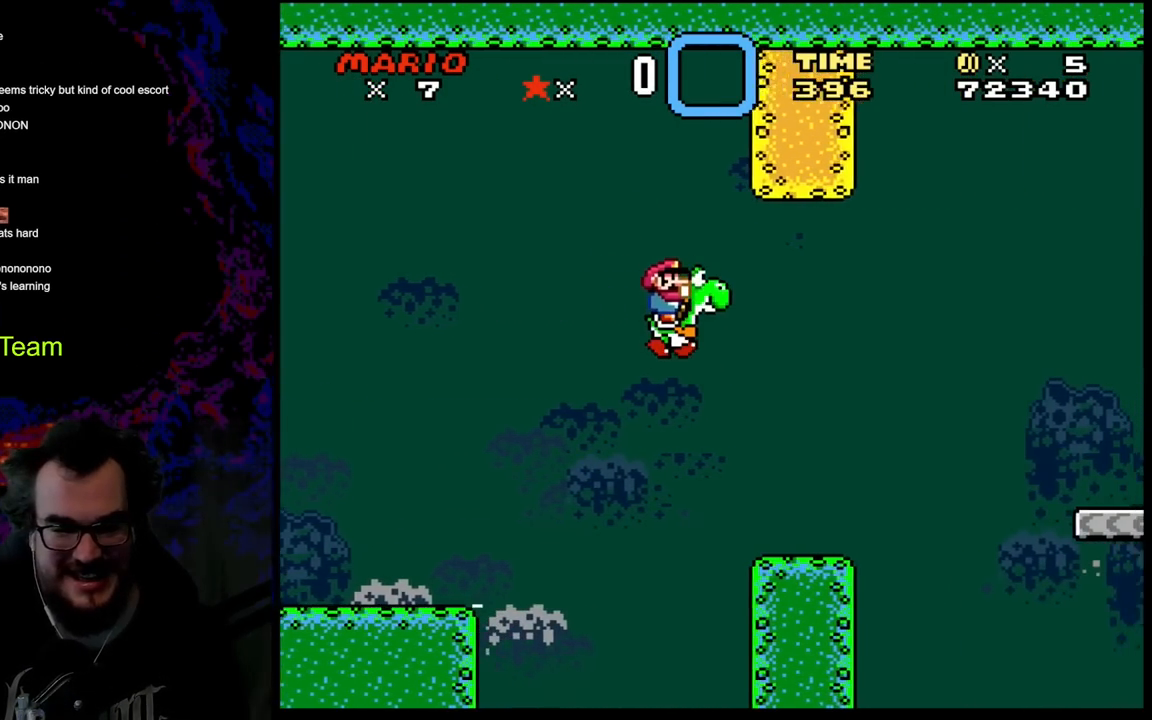
{"buttons": ["Y", "DPAD_RIGHT"], "events": [[117, "B", "up"], [150, "DPAD_DOWN", "down"], [167, "DPAD_LEFT", "down"], [167, "DPAD_RIGHT", "up"], [250, "DPAD_LEFT", "up"], [250, "DPAD_RIGHT", "down"], [267, "DPAD_DOWN", "up"]]}
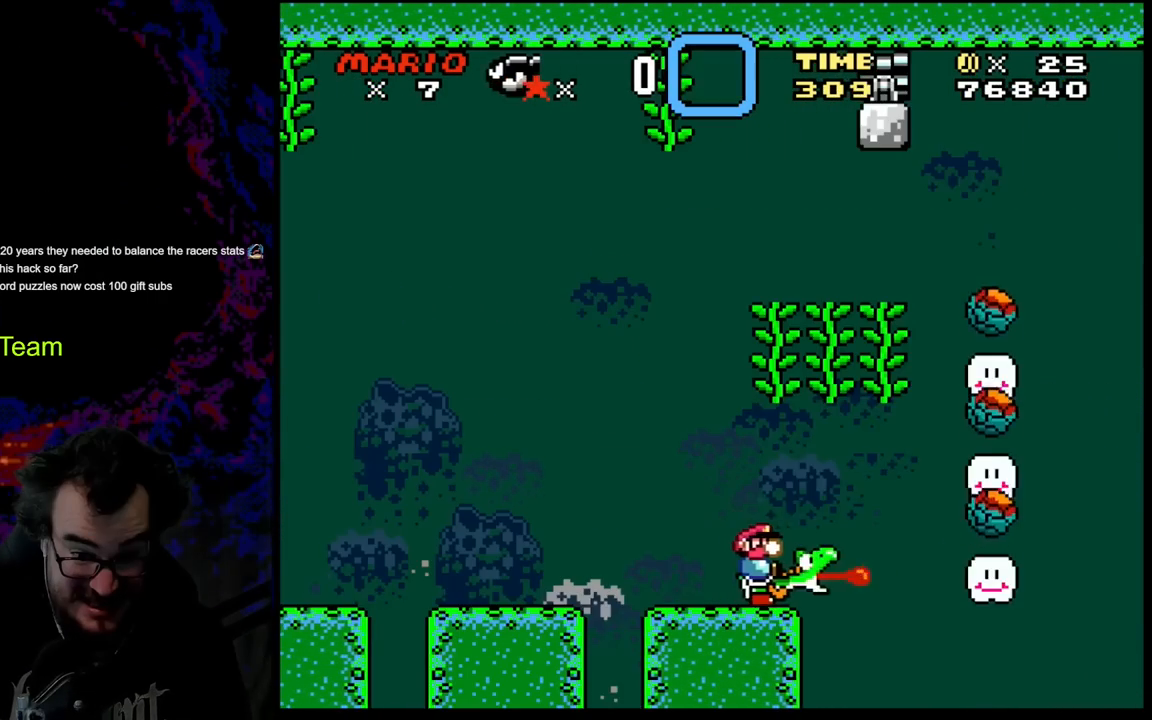
{"buttons": ["B", "Y", "DPAD_LEFT"], "events": [[100, "B", "down"], [167, "DPAD_RIGHT", "up"], [250, "DPAD_LEFT", "down"]]}
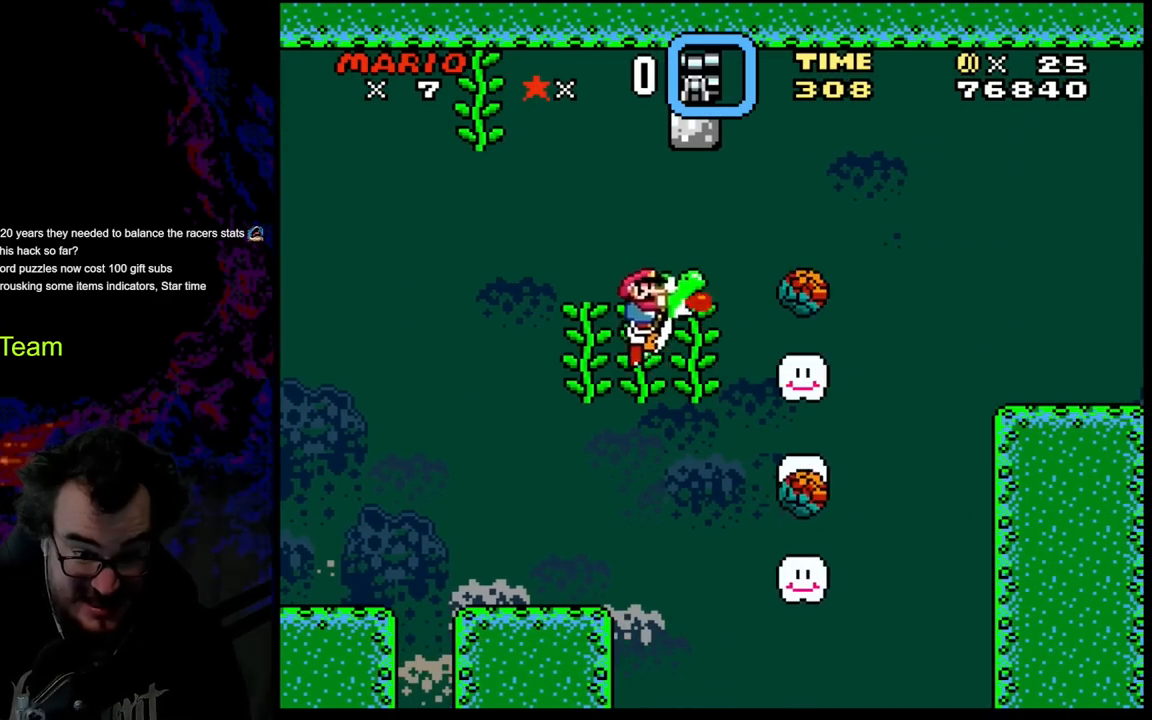
{"buttons": ["Y"], "events": [[133, "B", "up"], [250, "DPAD_LEFT", "up"], [300, "DPAD_RIGHT", "down"], [450, "DPAD_RIGHT", "up"]]}
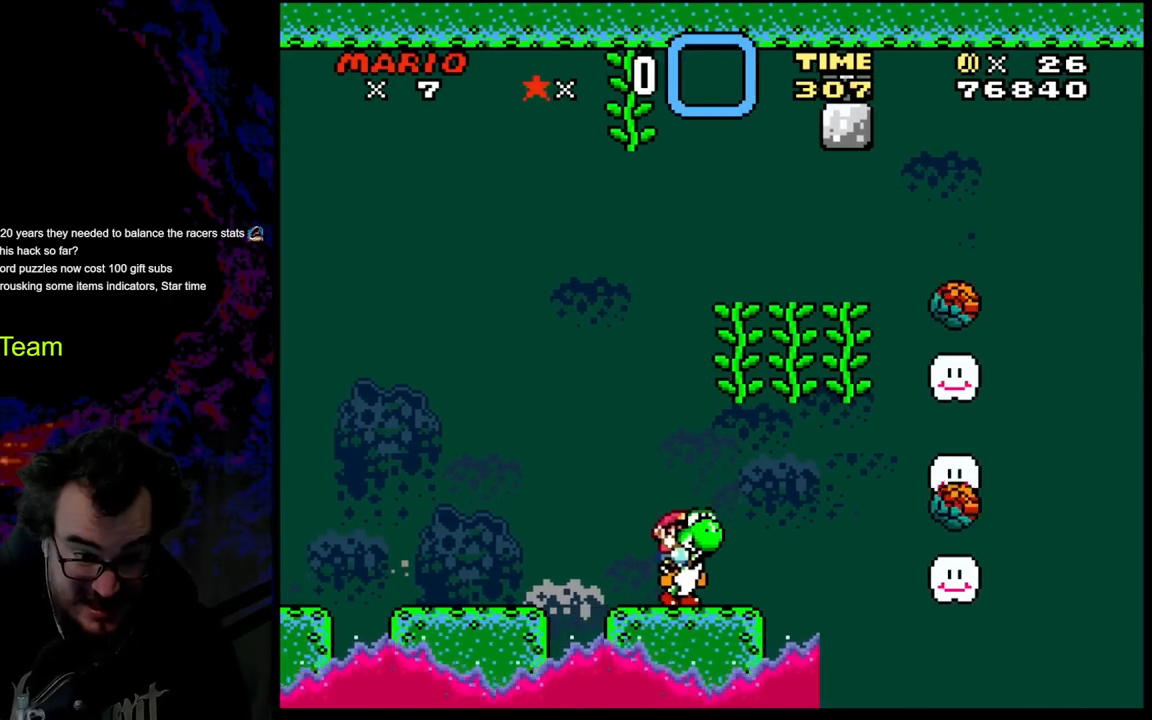
{"buttons": ["A", "DPAD_RIGHT"], "events": [[83, "Y", "up"], [217, "B", "down"], [300, "B", "up"], [333, "A", "down"], [467, "DPAD_RIGHT", "down"]]}
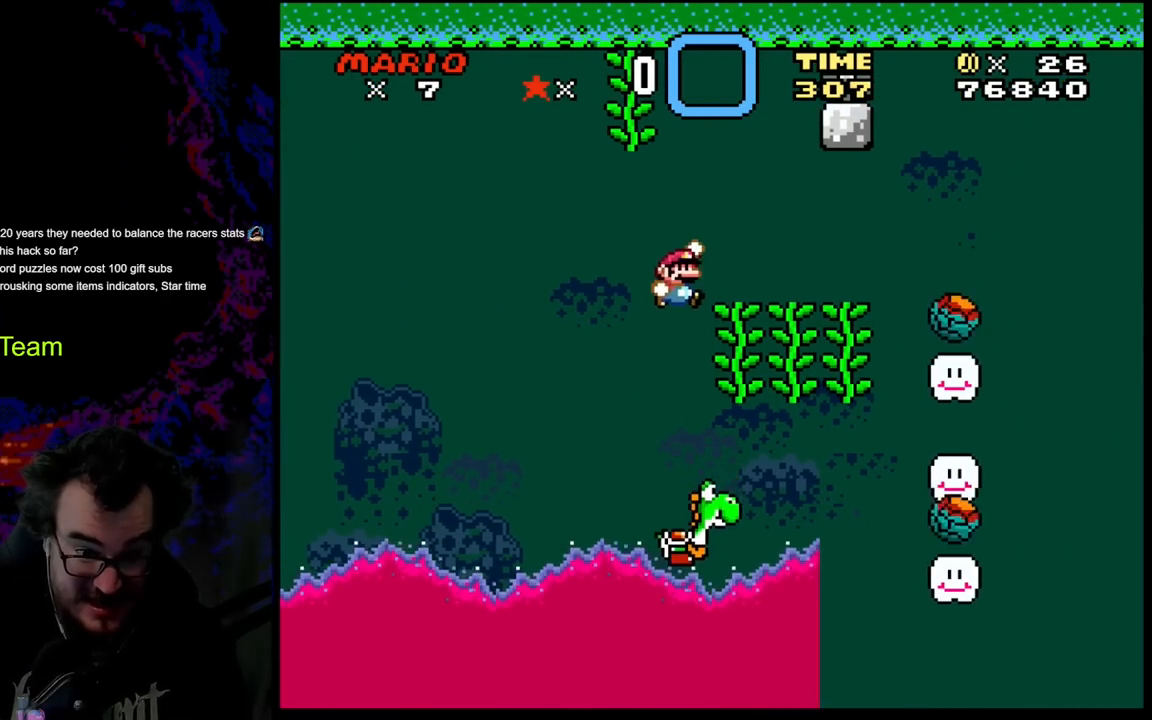
{"buttons": ["A", "X", "DPAD_DOWN", "DPAD_LEFT"], "events": [[100, "X", "down"], [133, "A", "up"], [200, "A", "down"], [483, "DPAD_DOWN", "down"], [483, "DPAD_LEFT", "down"], [483, "DPAD_RIGHT", "up"]]}
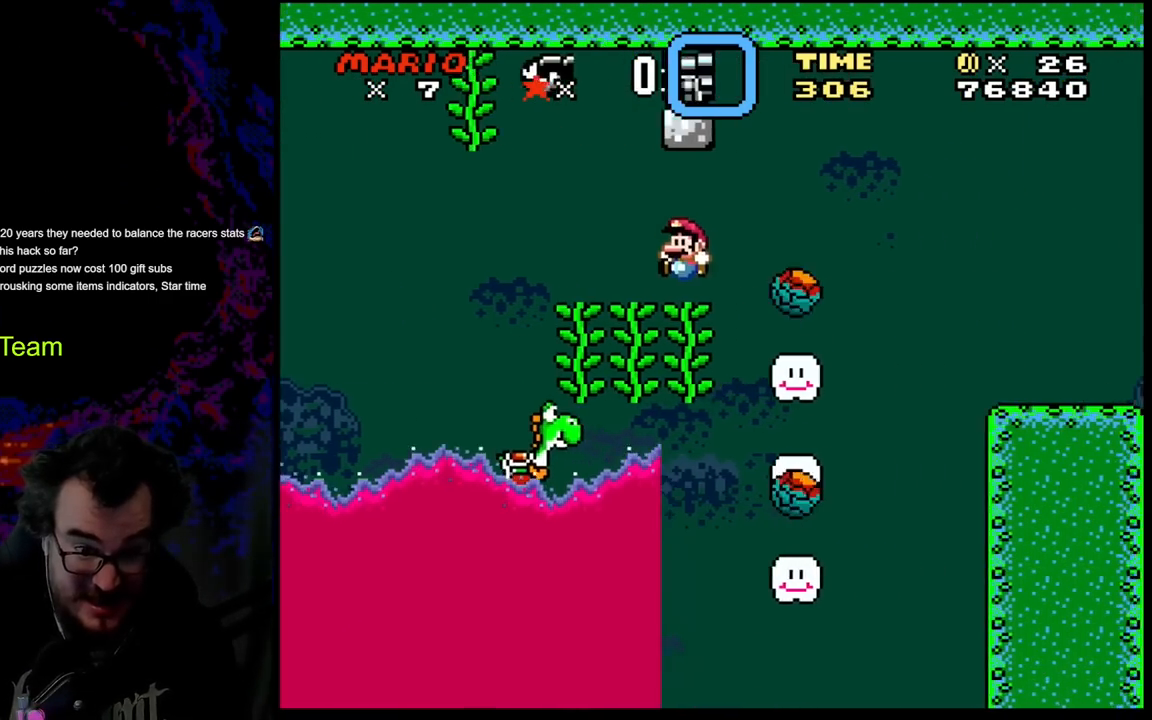
{"buttons": ["A", "X", "DPAD_UP"], "events": [[17, "DPAD_DOWN", "up"], [100, "DPAD_UP", "down"], [167, "DPAD_LEFT", "up"]]}
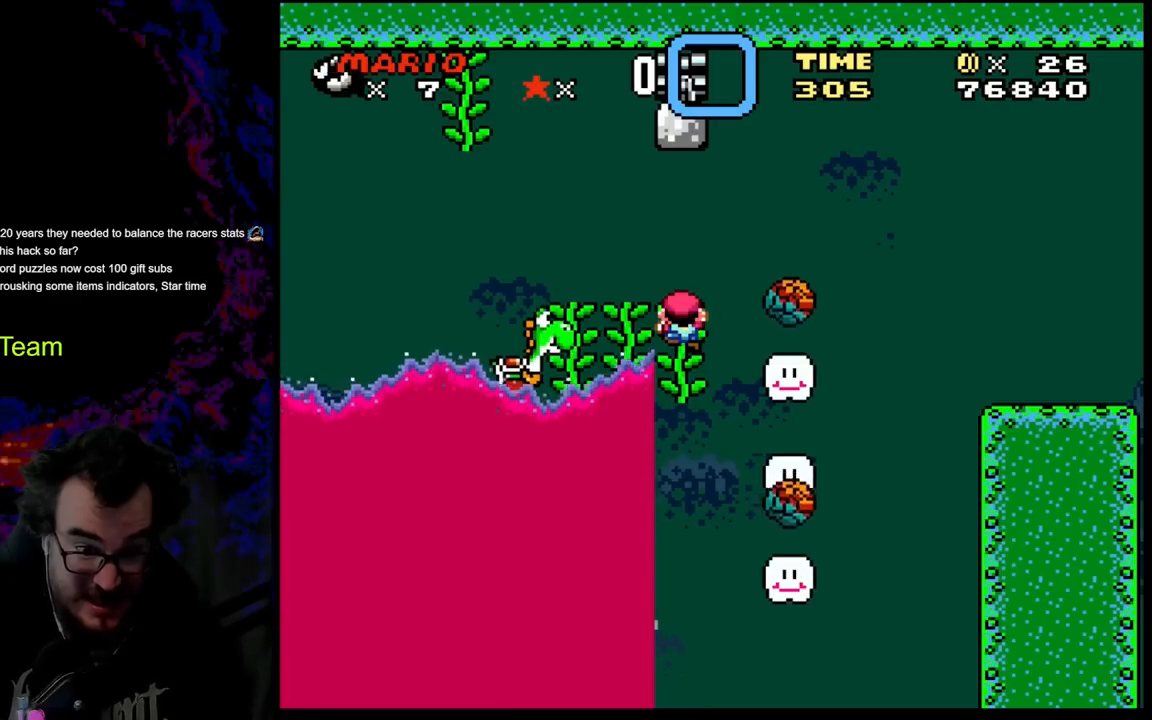
{"buttons": ["Y"], "events": [[17, "DPAD_UP", "up"], [17, "X", "up"], [50, "A", "up"], [217, "Y", "down"]]}
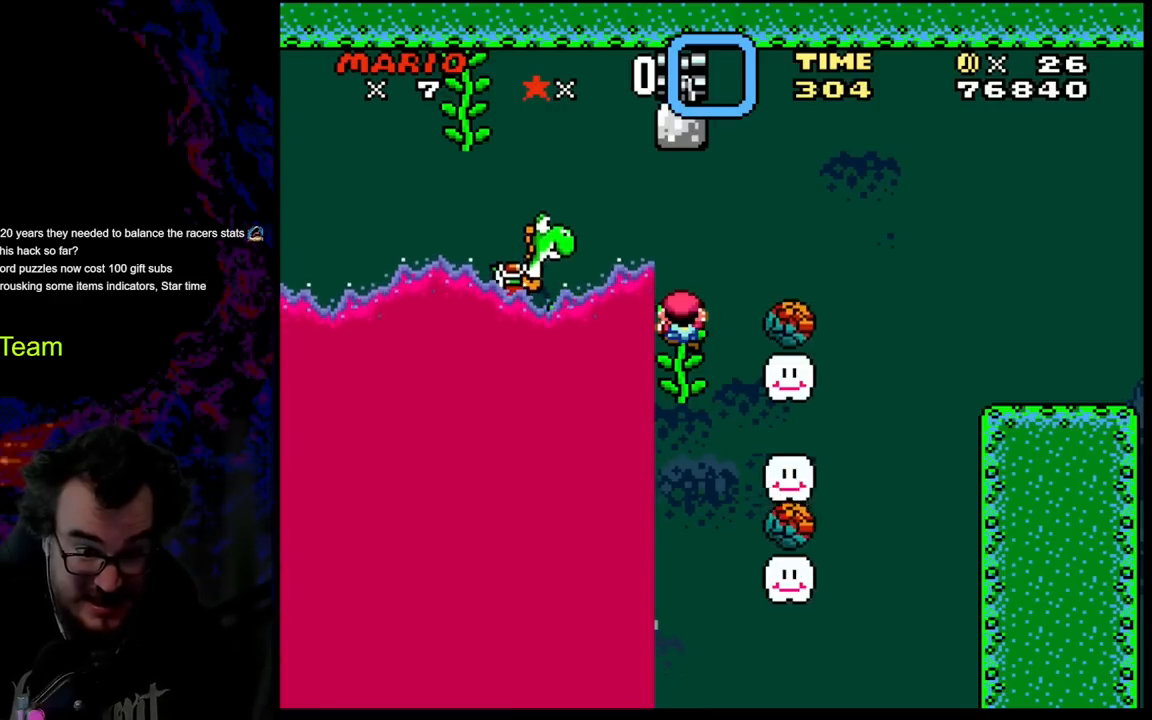
{"buttons": ["Y"], "events": []}
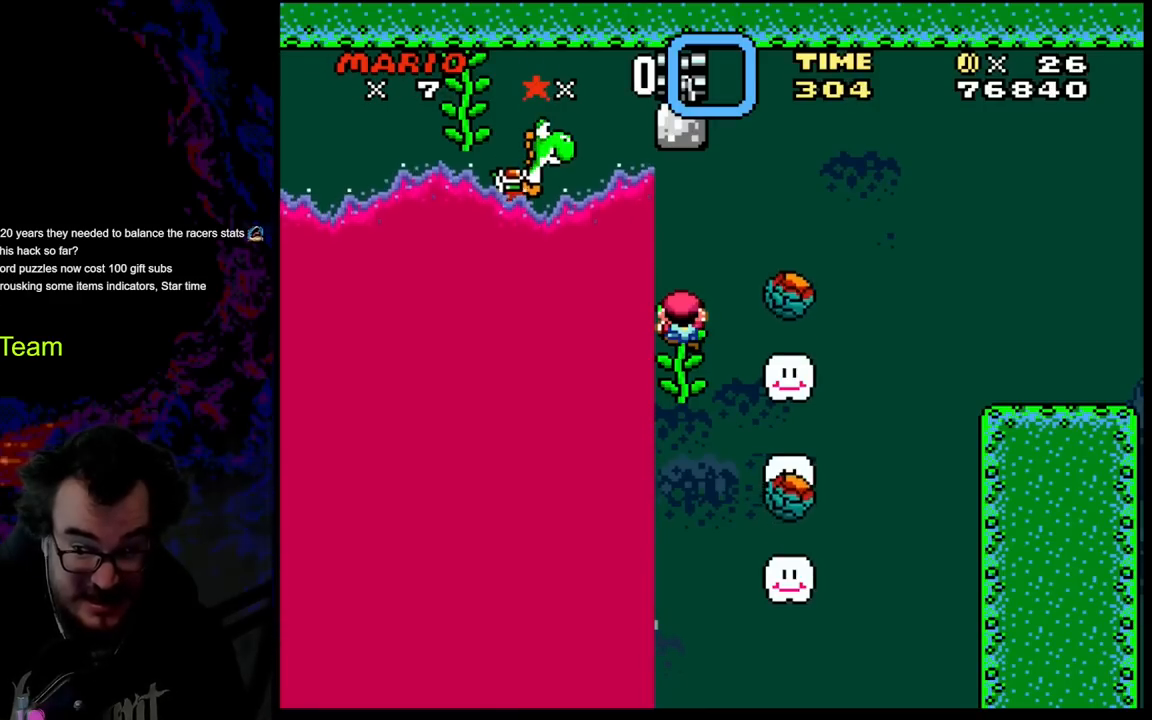
{"buttons": ["Y"], "events": []}
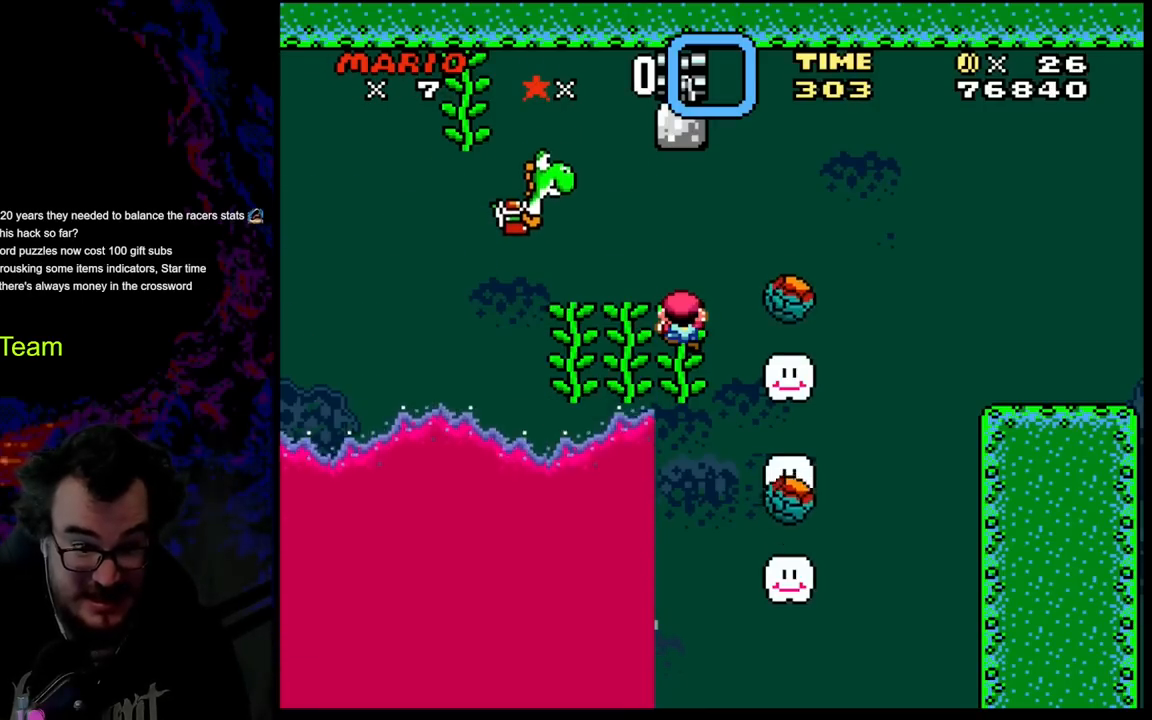
{"buttons": ["Y", "DPAD_LEFT"], "events": [[200, "B", "down"], [233, "DPAD_LEFT", "down"], [267, "B", "up"]]}
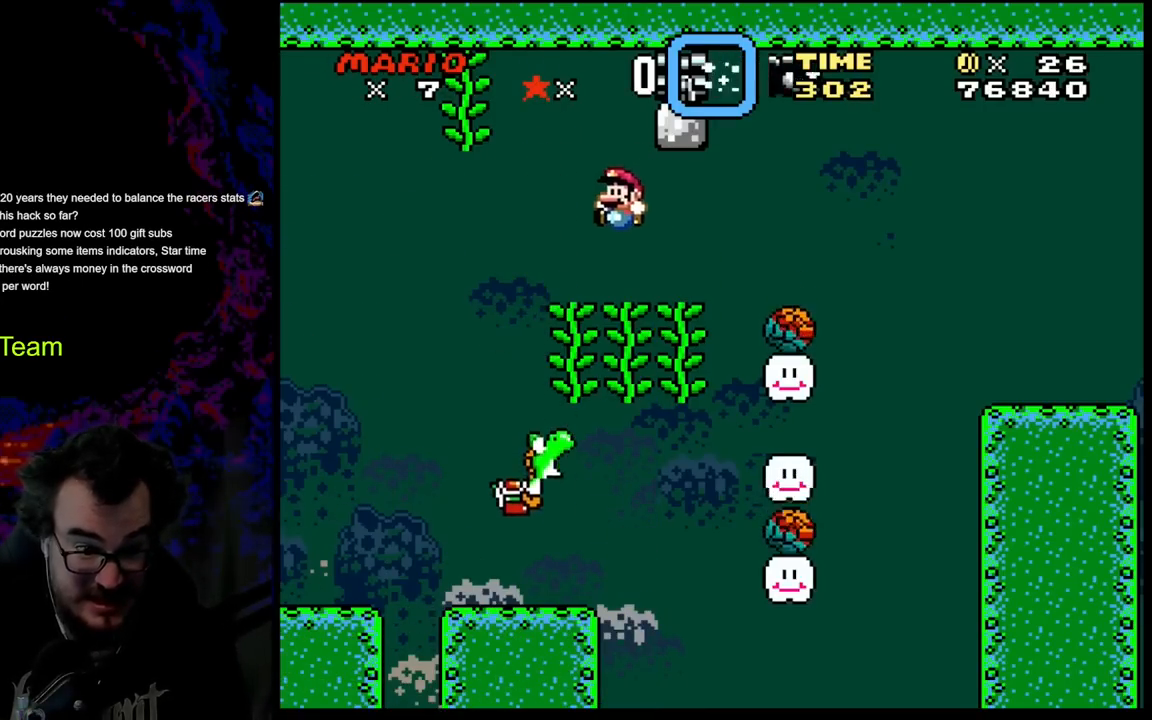
{"buttons": ["Y"], "events": [[183, "DPAD_LEFT", "up"], [217, "DPAD_RIGHT", "down"], [300, "DPAD_RIGHT", "up"]]}
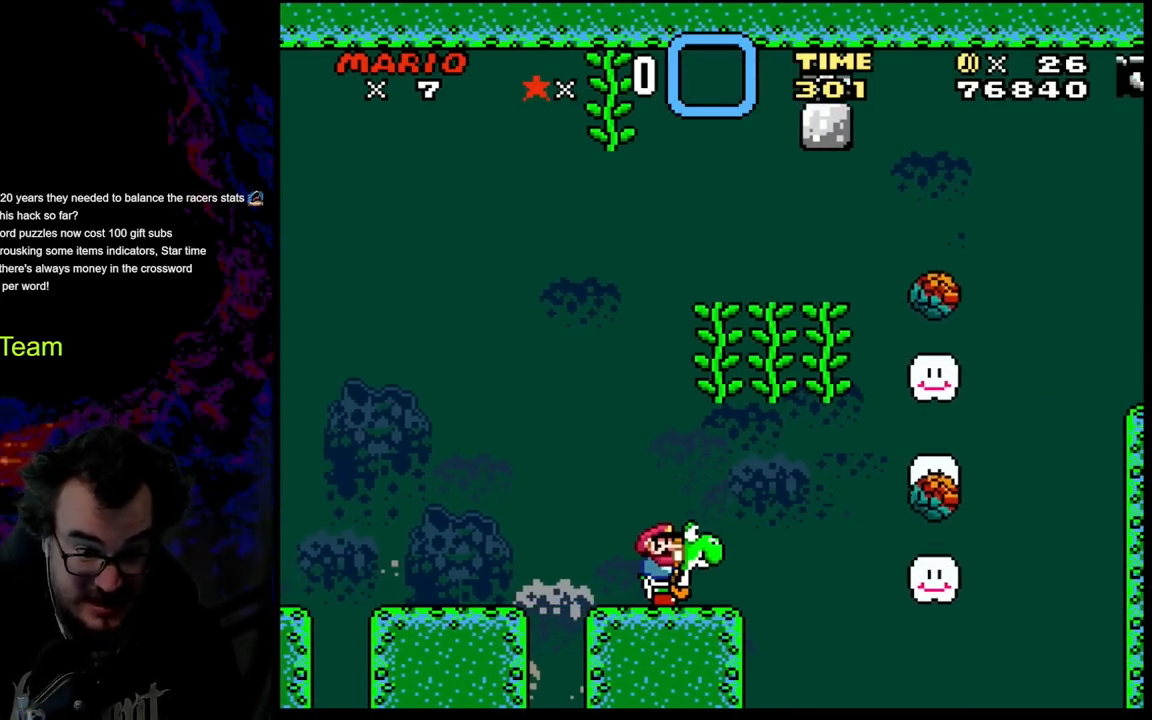
{"buttons": ["B", "Y"], "events": [[233, "DPAD_RIGHT", "down"], [283, "Y", "up"], [400, "B", "down"], [450, "DPAD_RIGHT", "up"], [467, "Y", "down"]]}
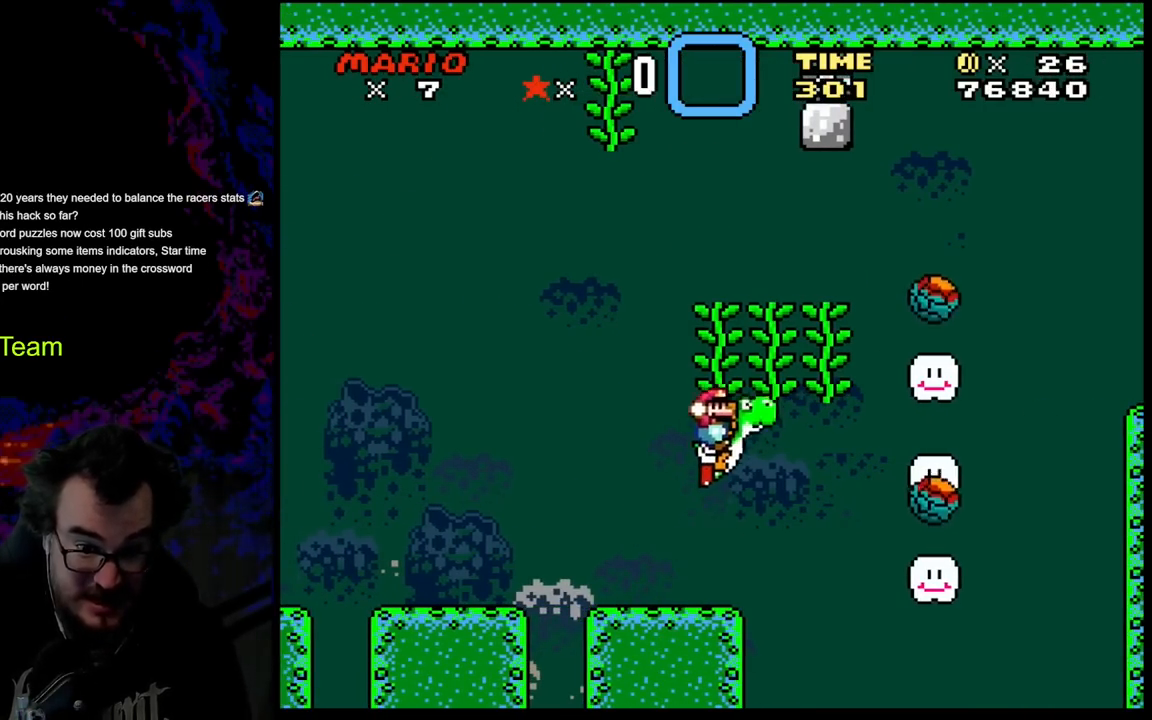
{"buttons": ["B", "Y", "DPAD_LEFT"], "events": [[250, "DPAD_LEFT", "down"]]}
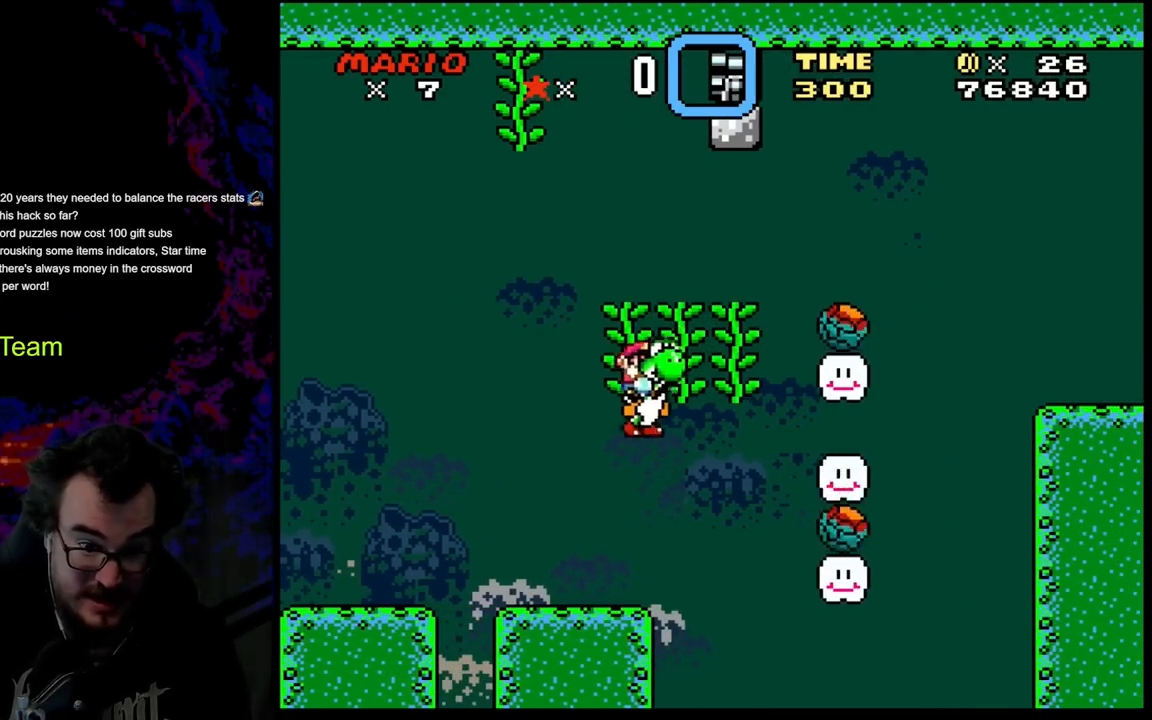
{"buttons": ["Y"], "events": [[117, "DPAD_LEFT", "up"], [167, "DPAD_RIGHT", "down"], [183, "B", "up"], [250, "Y", "up"], [350, "DPAD_RIGHT", "up"], [450, "Y", "down"]]}